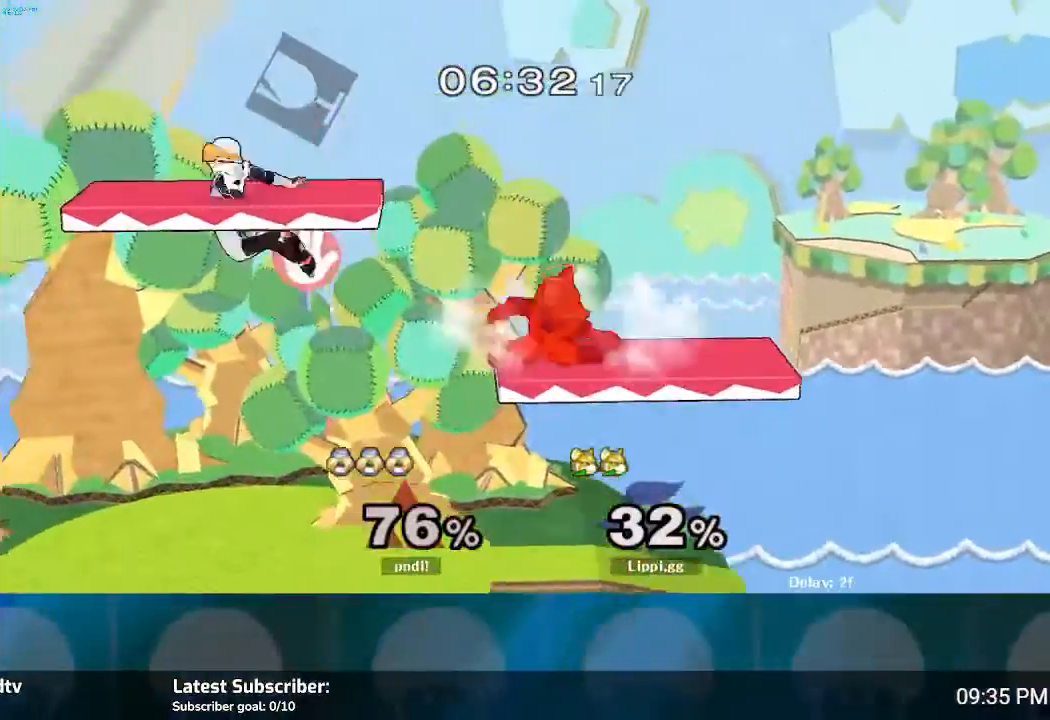
Gameplay with a controller (Nintendo layout); each line is a JSON object with the inputs held at the frame after it. "events" lists button and stick changes between this image and that frame as [ms after this image, input, new state], when the widget could be followed in between. Not read: B L3 R3.
{"buttons": [], "left_stick": "down", "right_stick": "center", "events": [[33, "left_stick", "center"], [200, "left_stick", "left"], [500, "left_stick", "down"]]}
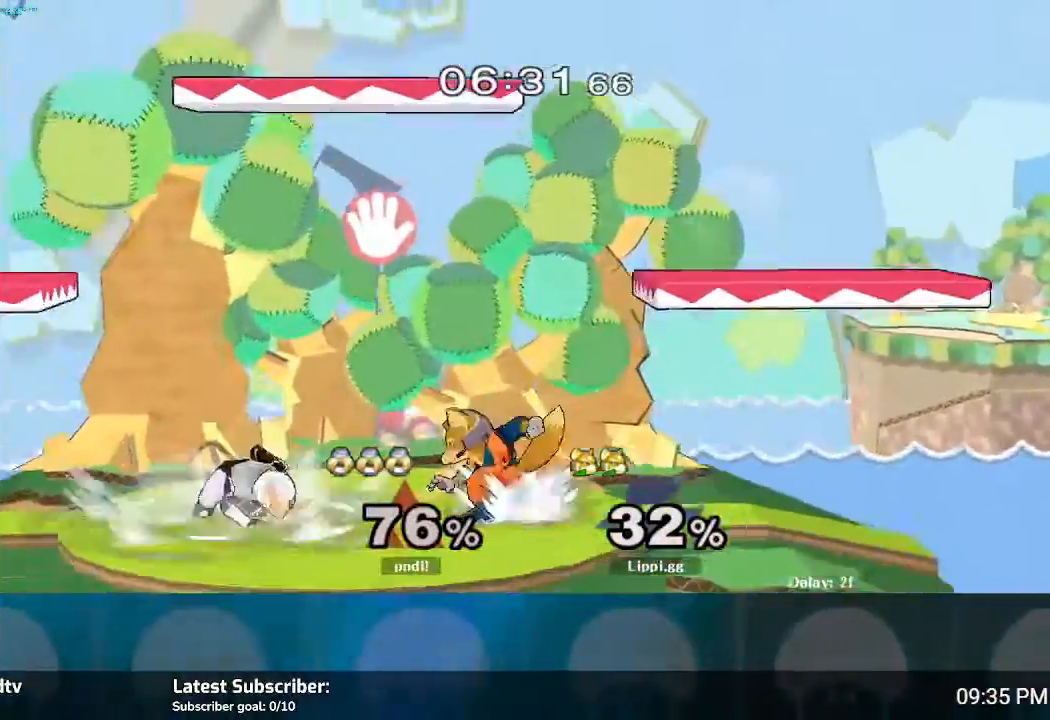
{"buttons": ["A"], "left_stick": "left", "right_stick": "center", "events": [[167, "Y", "down"], [167, "left_stick", "left"], [234, "Y", "up"], [334, "A", "down"], [367, "A", "up"], [467, "A", "down"]]}
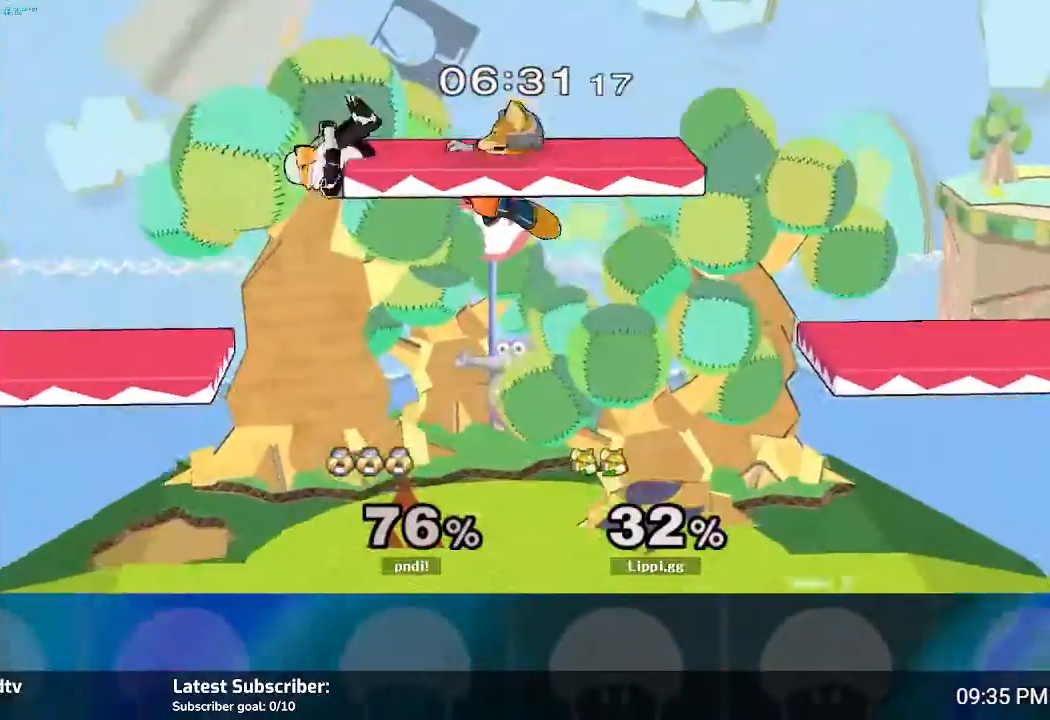
{"buttons": [], "left_stick": "down-left", "right_stick": "center", "events": [[66, "A", "up"], [433, "left_stick", "down-left"]]}
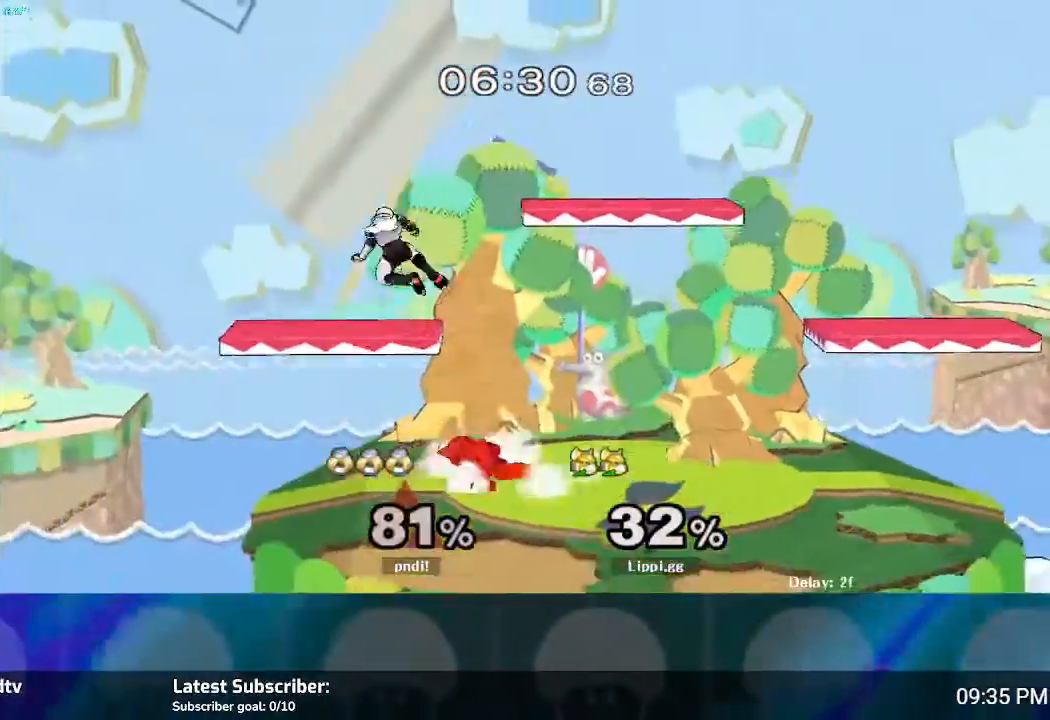
{"buttons": ["A"], "left_stick": "up-left", "right_stick": "center", "events": [[134, "left_stick", "center"], [200, "Y", "down"], [234, "left_stick", "up"], [300, "Y", "up"], [300, "left_stick", "up-left"], [367, "A", "down"], [467, "A", "up"], [501, "A", "down"]]}
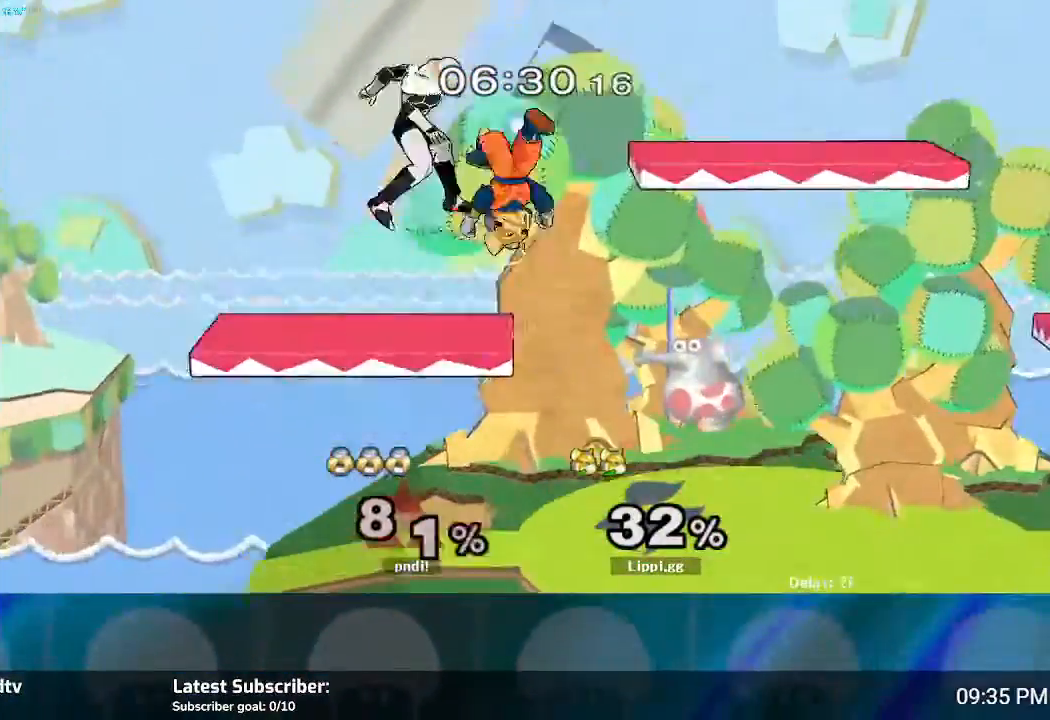
{"buttons": [], "left_stick": "down", "right_stick": "center", "events": [[100, "A", "up"], [167, "A", "down"], [200, "A", "up"], [233, "left_stick", "down"]]}
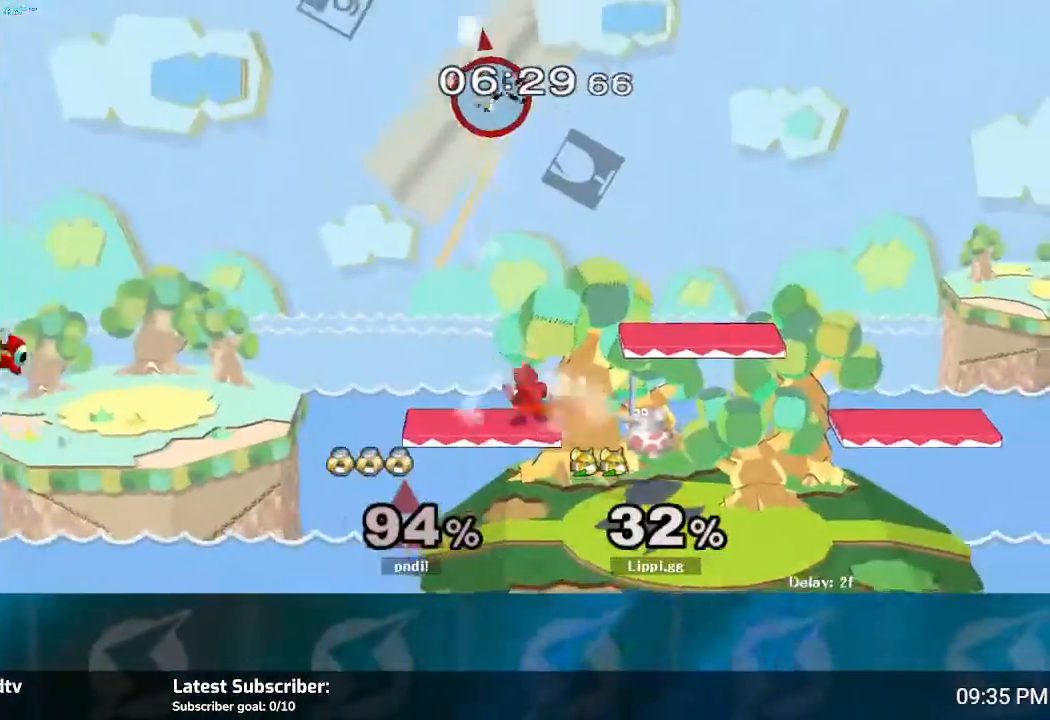
{"buttons": [], "left_stick": "up", "right_stick": "center", "events": [[100, "left_stick", "left"], [134, "Y", "down"], [200, "Y", "up"], [267, "Y", "down"], [267, "left_stick", "center"], [334, "left_stick", "up-right"], [434, "Y", "up"], [467, "Y", "down"], [467, "left_stick", "up"], [501, "Y", "up"]]}
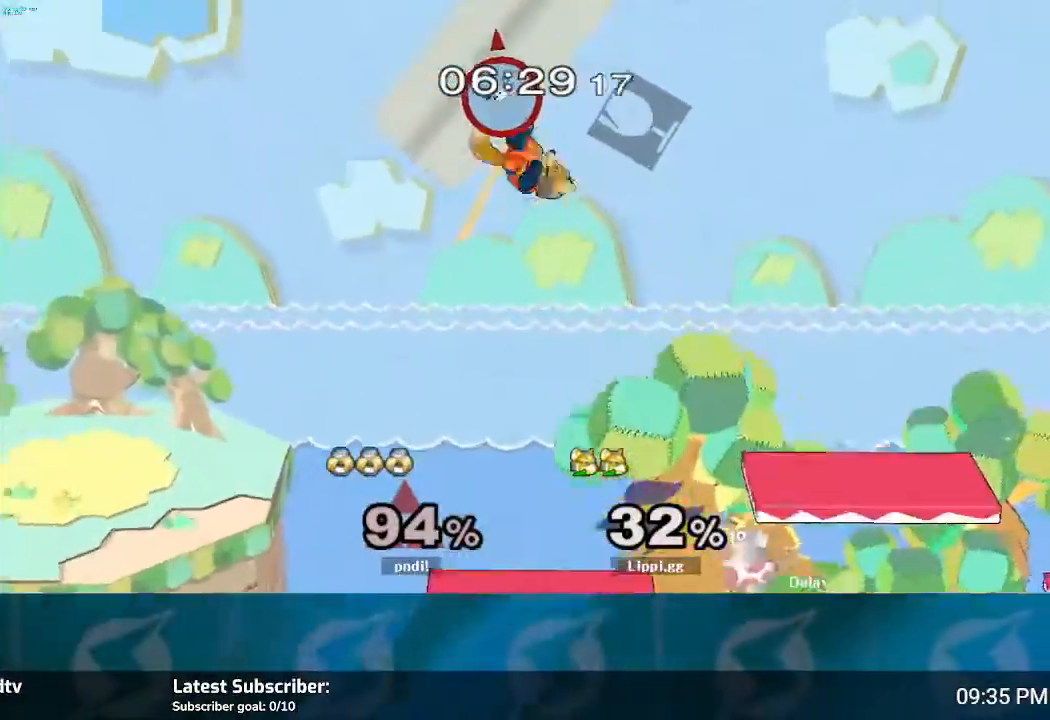
{"buttons": [], "left_stick": "up-left", "right_stick": "center", "events": [[467, "left_stick", "up-left"]]}
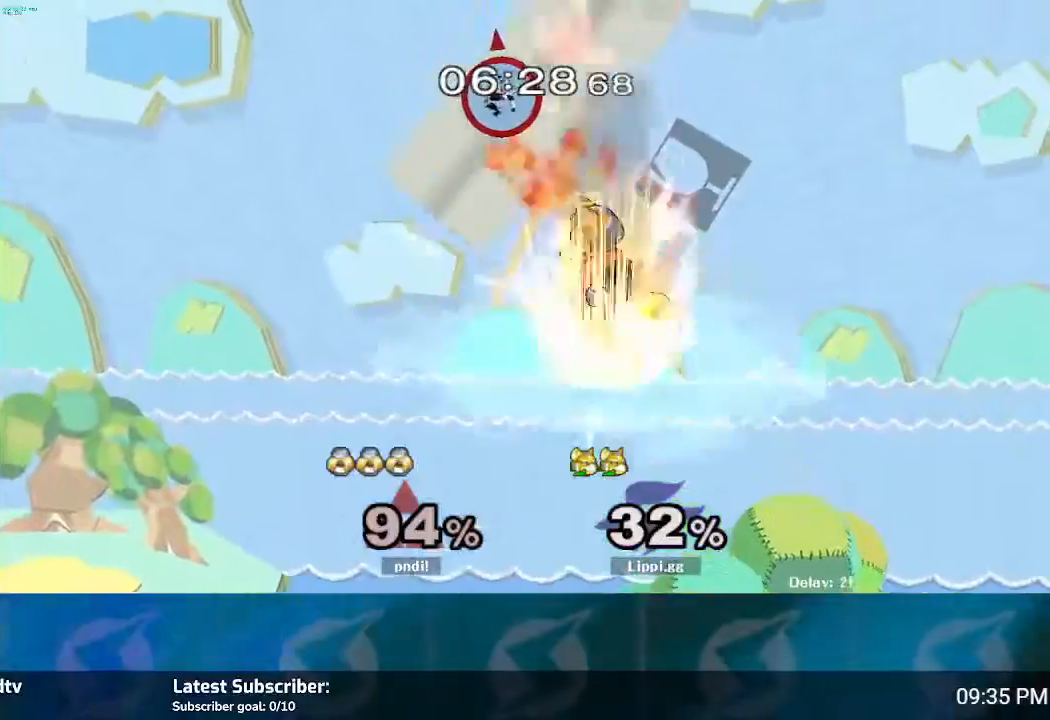
{"buttons": [], "left_stick": "up", "right_stick": "center", "events": [[67, "left_stick", "up"]]}
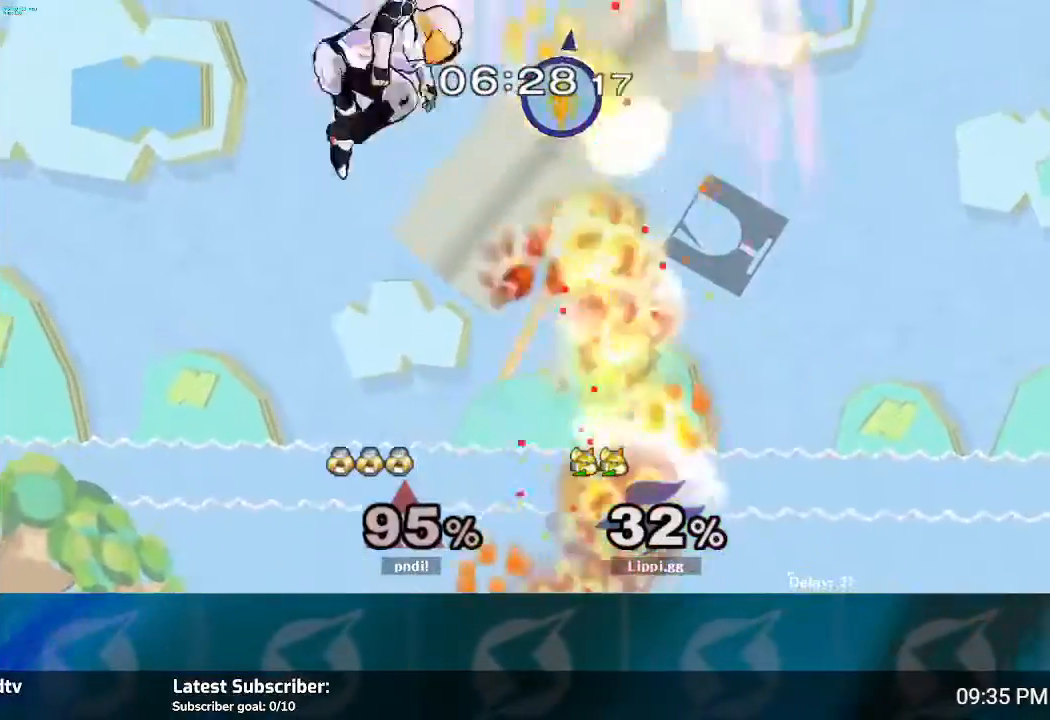
{"buttons": [], "left_stick": "up-right", "right_stick": "center", "events": [[100, "left_stick", "up-right"]]}
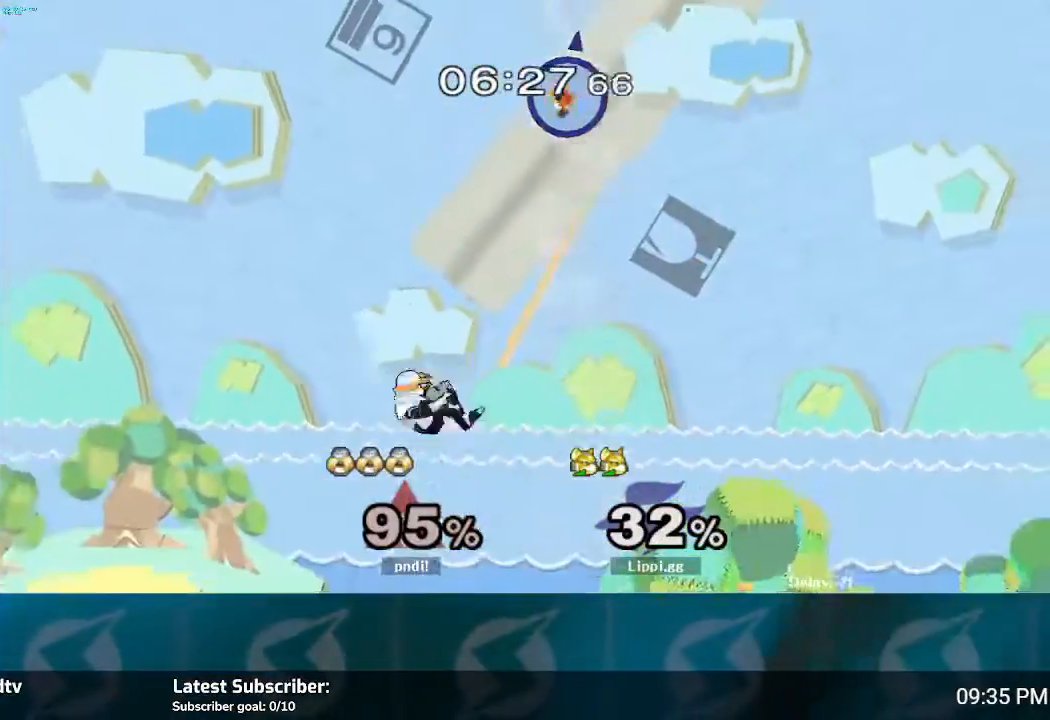
{"buttons": [], "left_stick": "right", "right_stick": "center", "events": [[67, "left_stick", "right"], [200, "left_stick", "down-right"], [467, "left_stick", "right"]]}
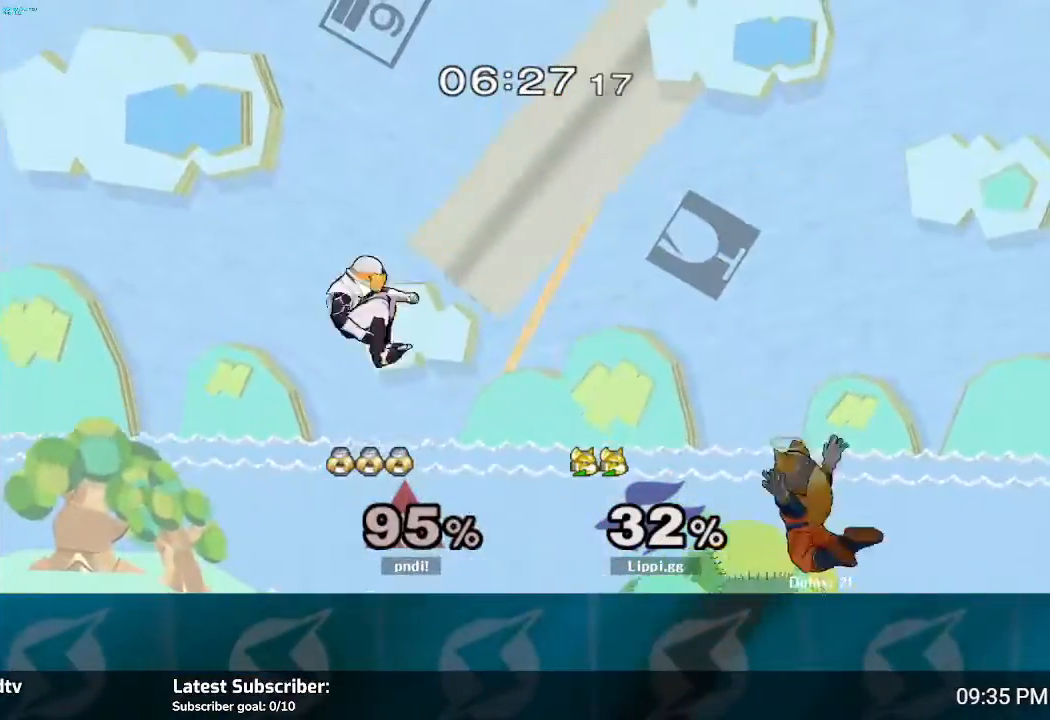
{"buttons": [], "left_stick": "down", "right_stick": "center", "events": [[233, "left_stick", "down"]]}
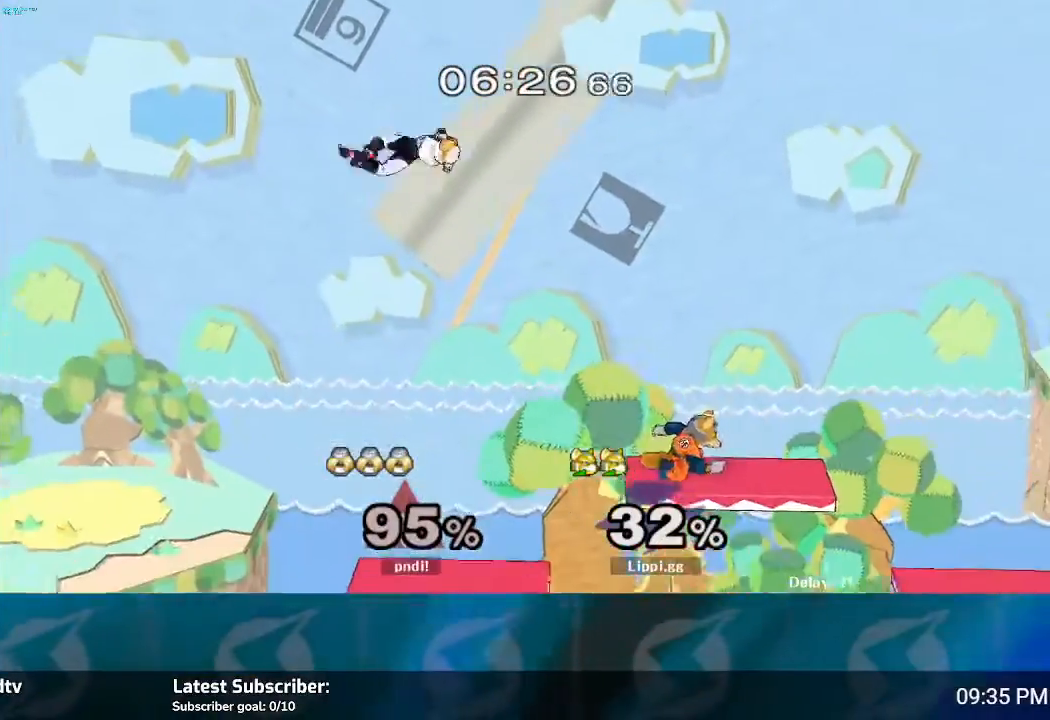
{"buttons": [], "left_stick": "down", "right_stick": "center", "events": [[67, "left_stick", "center"], [267, "left_stick", "down"]]}
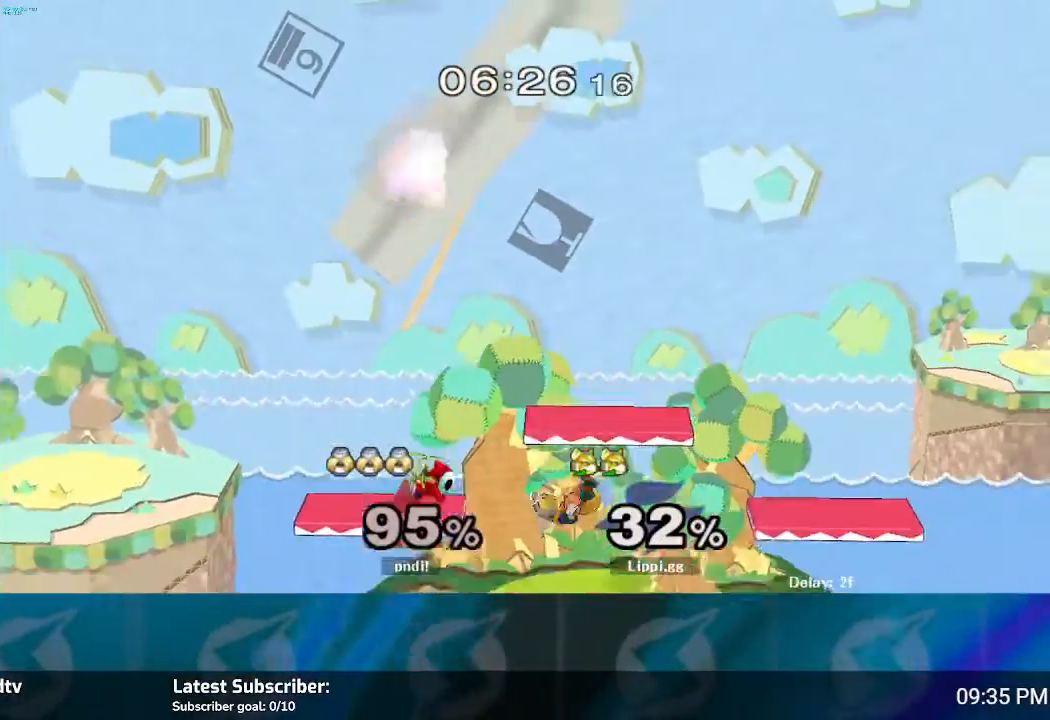
{"buttons": [], "left_stick": "left", "right_stick": "center", "events": [[267, "left_stick", "center"], [467, "Y", "down"], [467, "left_stick", "left"], [500, "Y", "up"]]}
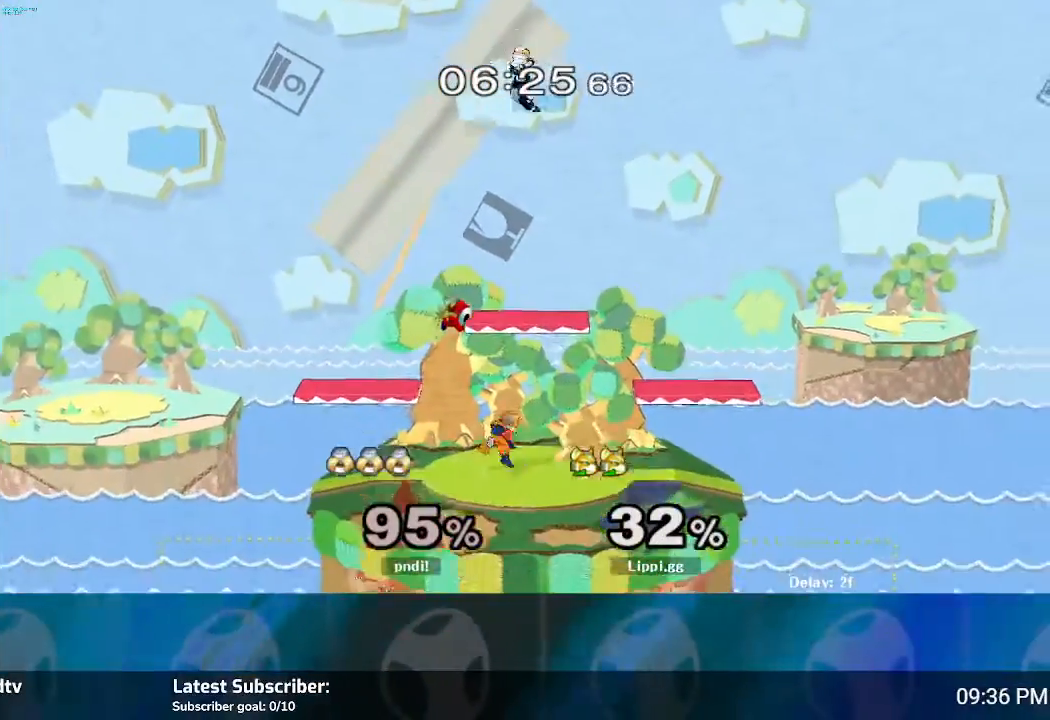
{"buttons": [], "left_stick": "up", "right_stick": "center", "events": [[34, "left_stick", "center"], [167, "left_stick", "up"], [301, "left_stick", "up-right"], [401, "A", "down"], [434, "left_stick", "up"], [501, "A", "up"]]}
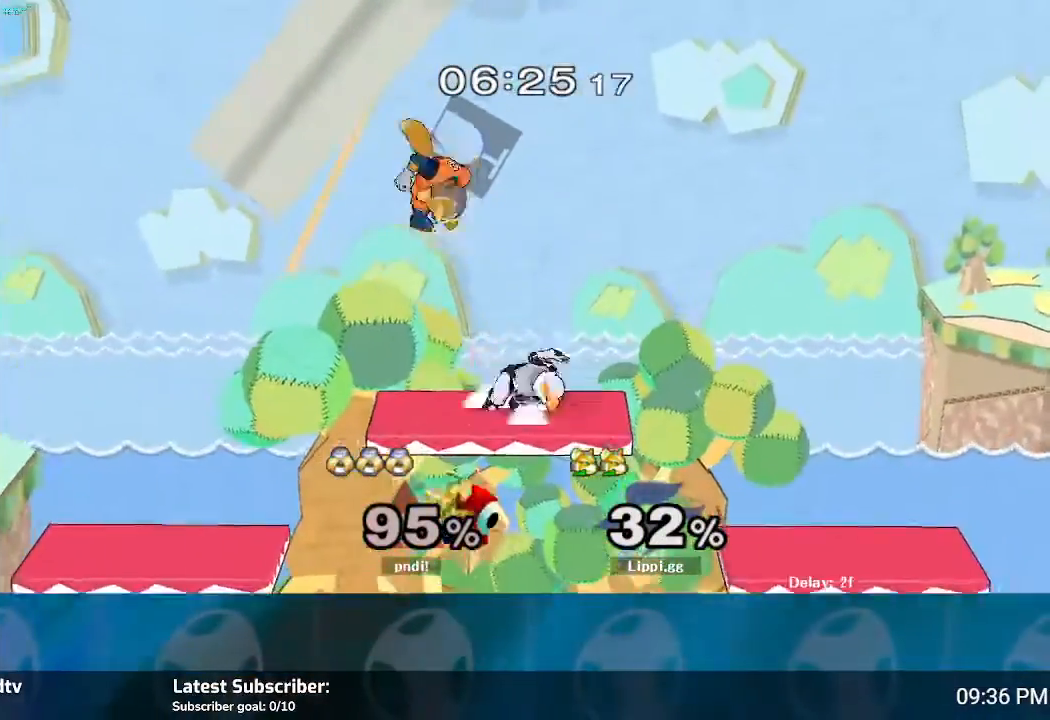
{"buttons": [], "left_stick": "center", "right_stick": "center", "events": [[33, "A", "down"], [100, "left_stick", "down"], [133, "A", "up"], [167, "A", "down"], [267, "A", "up"], [400, "left_stick", "center"]]}
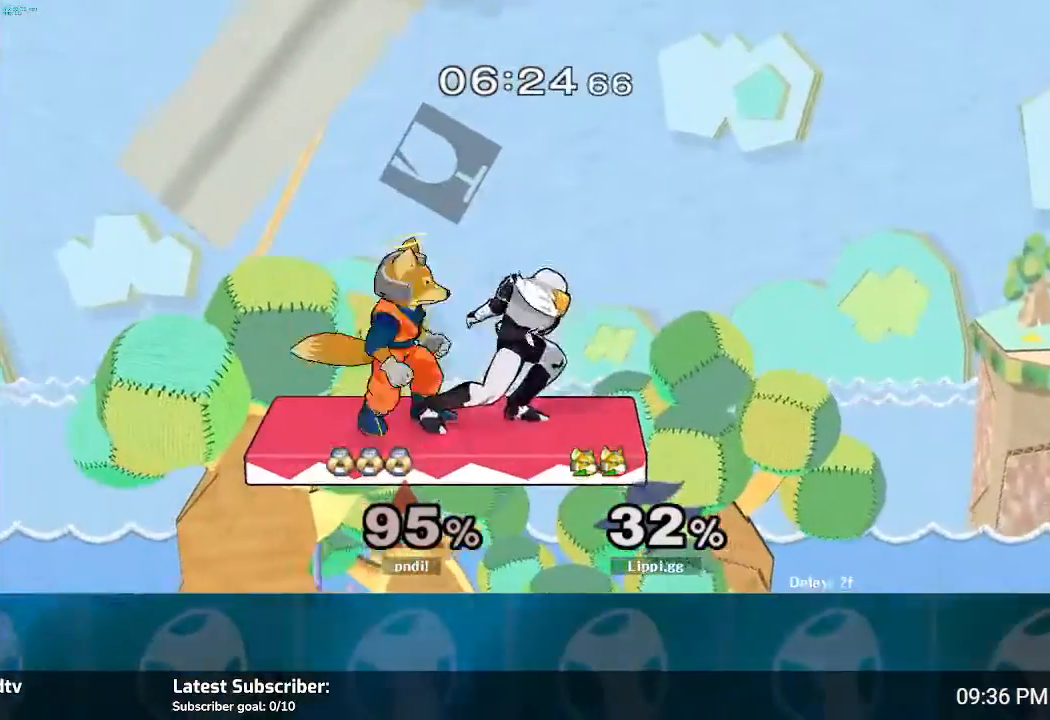
{"buttons": [], "left_stick": "center", "right_stick": "center", "events": [[67, "A", "down"], [134, "A", "up"], [200, "A", "down"], [234, "A", "up"], [267, "A", "down"], [367, "A", "up"]]}
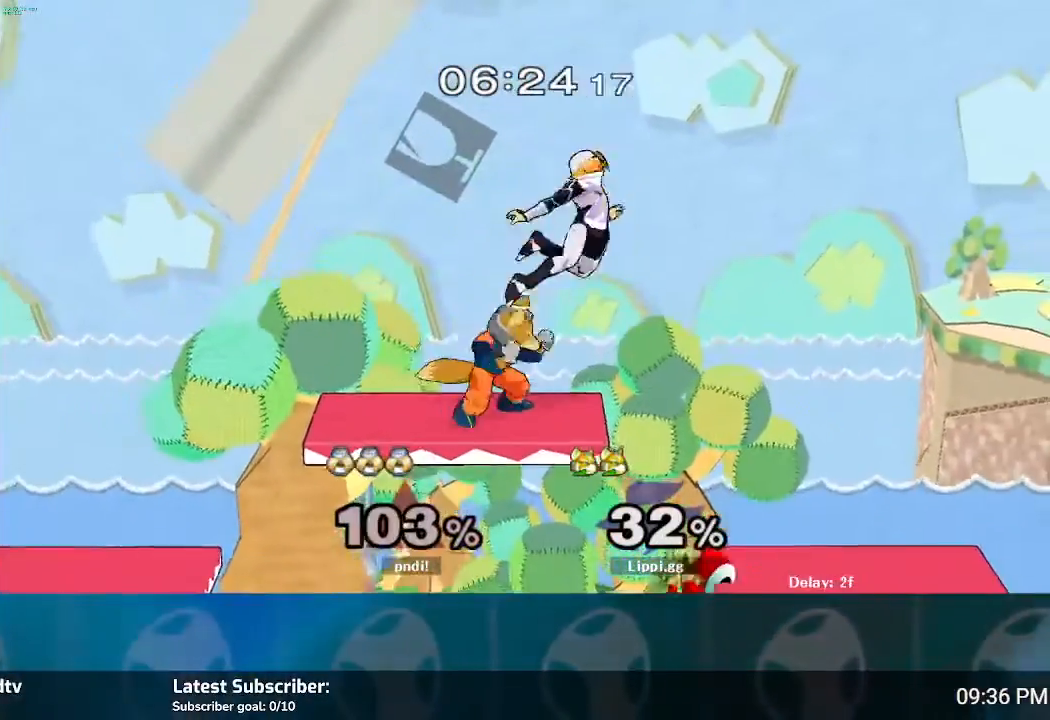
{"buttons": ["A"], "left_stick": "down", "right_stick": "center", "events": [[167, "left_stick", "down"], [300, "A", "down"], [400, "A", "up"], [467, "A", "down"]]}
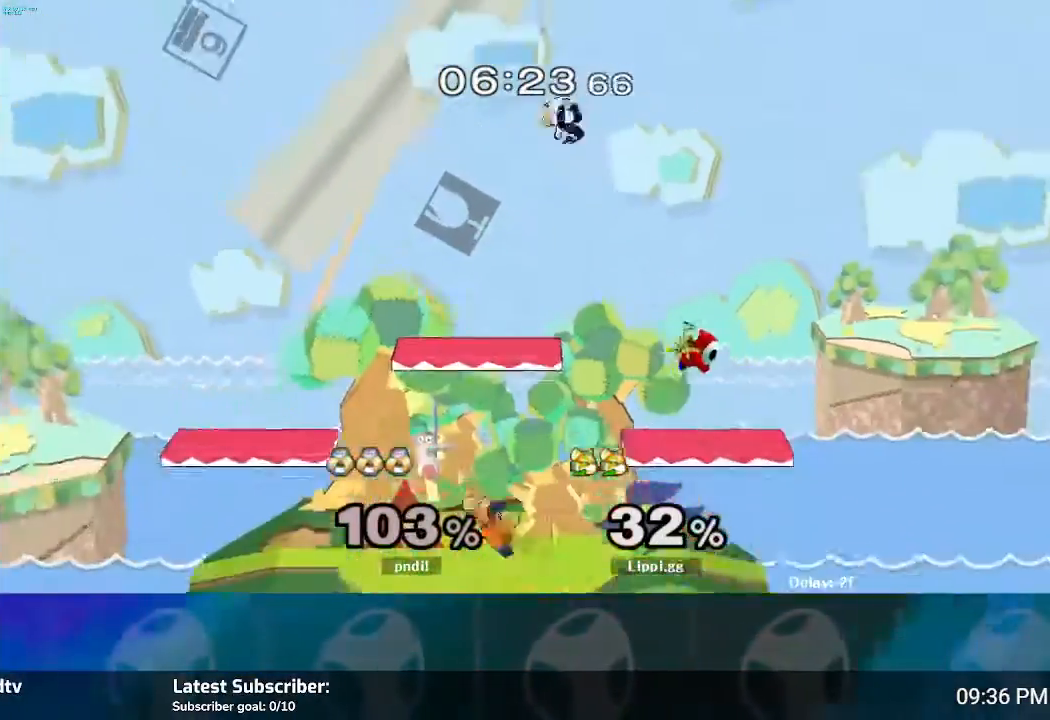
{"buttons": [], "left_stick": "center", "right_stick": "center", "events": [[100, "A", "up"], [234, "left_stick", "center"]]}
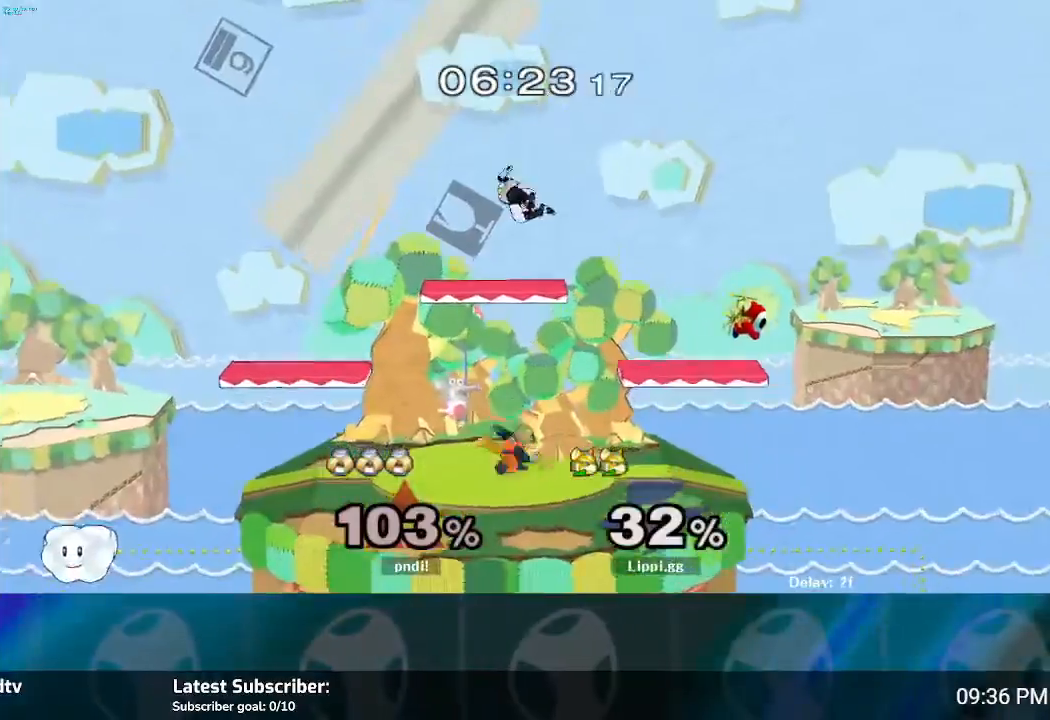
{"buttons": ["A"], "left_stick": "down", "right_stick": "center", "events": [[33, "Y", "down"], [33, "left_stick", "up"], [100, "Y", "up"], [133, "left_stick", "up-left"], [167, "A", "down"], [267, "A", "up"], [300, "A", "down"], [400, "A", "up"], [433, "left_stick", "down"], [467, "A", "down"]]}
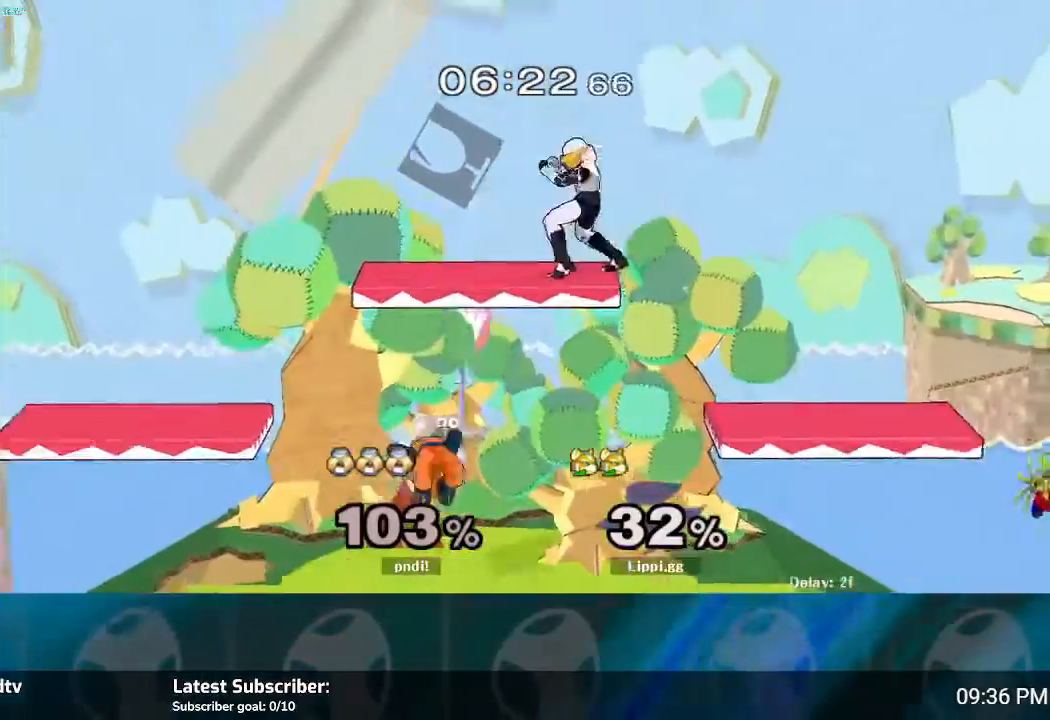
{"buttons": ["Y"], "left_stick": "right", "right_stick": "center", "events": [[100, "A", "up"], [167, "A", "down"], [200, "A", "up"], [301, "left_stick", "center"], [401, "left_stick", "right"], [434, "Y", "down"]]}
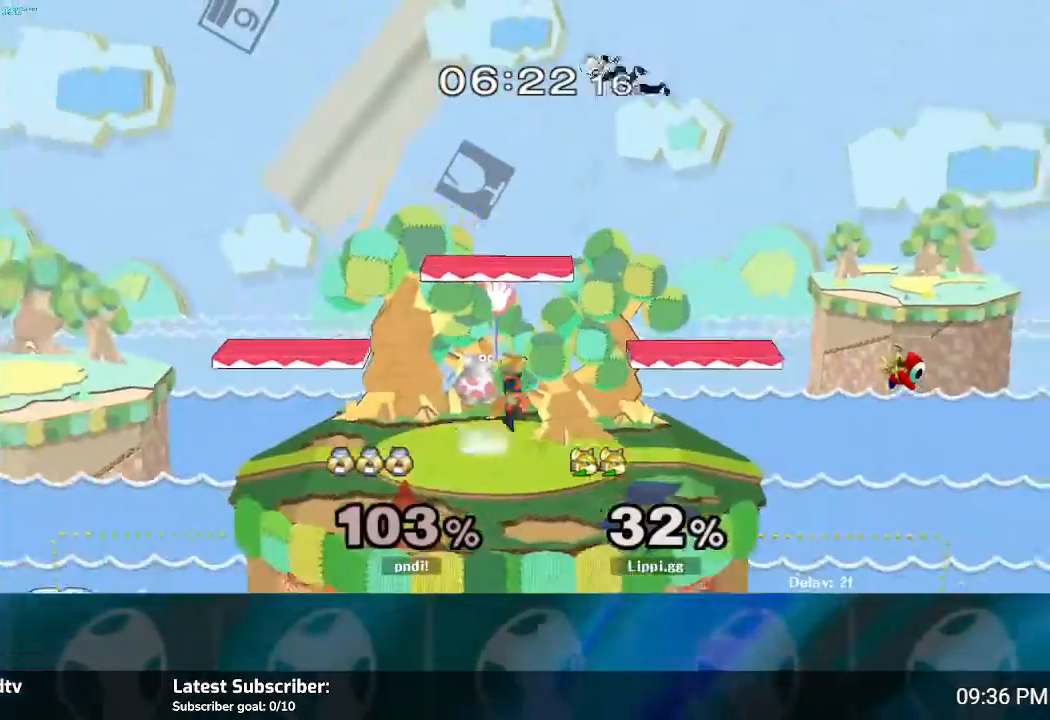
{"buttons": [], "left_stick": "down", "right_stick": "center", "events": [[33, "Y", "up"], [66, "left_stick", "up"], [100, "A", "down"], [300, "A", "up"], [300, "left_stick", "up-right"], [367, "A", "down"], [467, "A", "up"], [500, "left_stick", "down"]]}
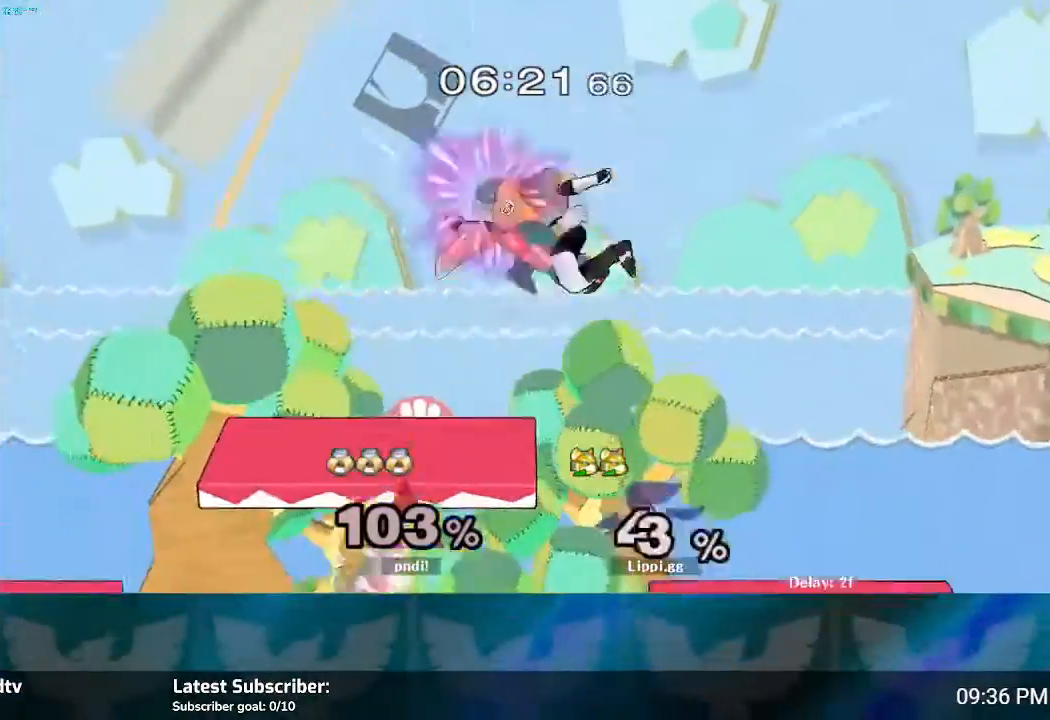
{"buttons": [], "left_stick": "center", "right_stick": "center", "events": [[34, "A", "down"], [134, "A", "up"], [401, "left_stick", "center"]]}
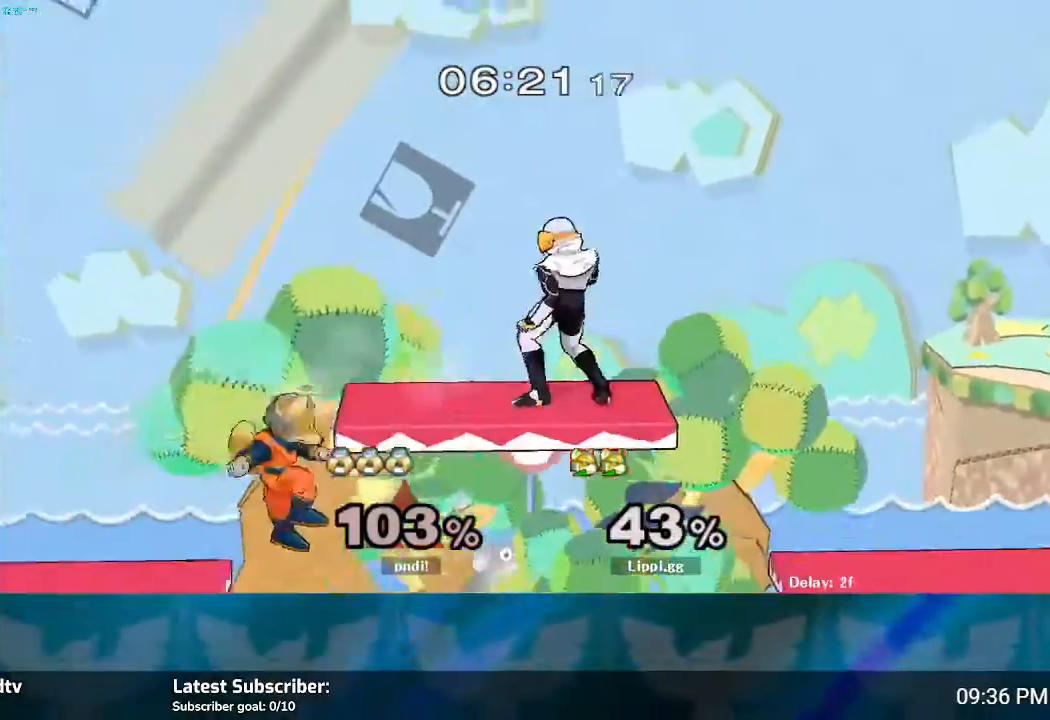
{"buttons": [], "left_stick": "up-right", "right_stick": "center", "events": [[33, "Y", "down"], [100, "Y", "up"], [133, "left_stick", "up-left"], [200, "Y", "down"], [267, "Y", "up"], [267, "left_stick", "up"], [300, "Y", "down"], [333, "Y", "up"], [367, "left_stick", "up-right"]]}
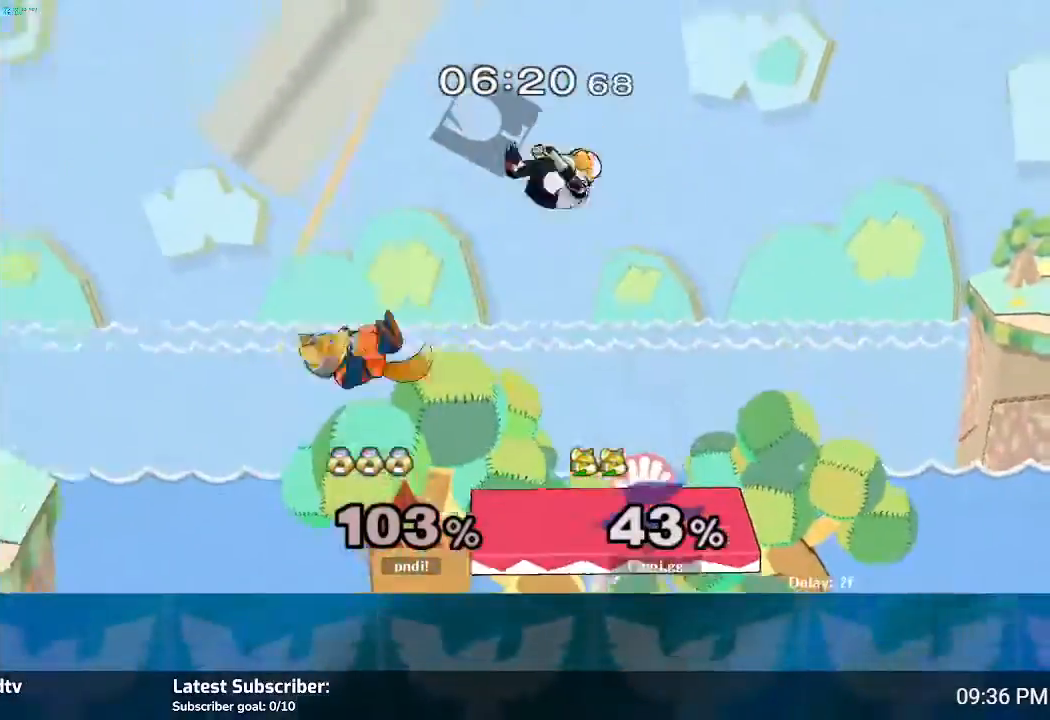
{"buttons": ["Y"], "left_stick": "up", "right_stick": "center", "events": [[67, "left_stick", "down"], [334, "left_stick", "center"], [467, "left_stick", "up"], [501, "Y", "down"]]}
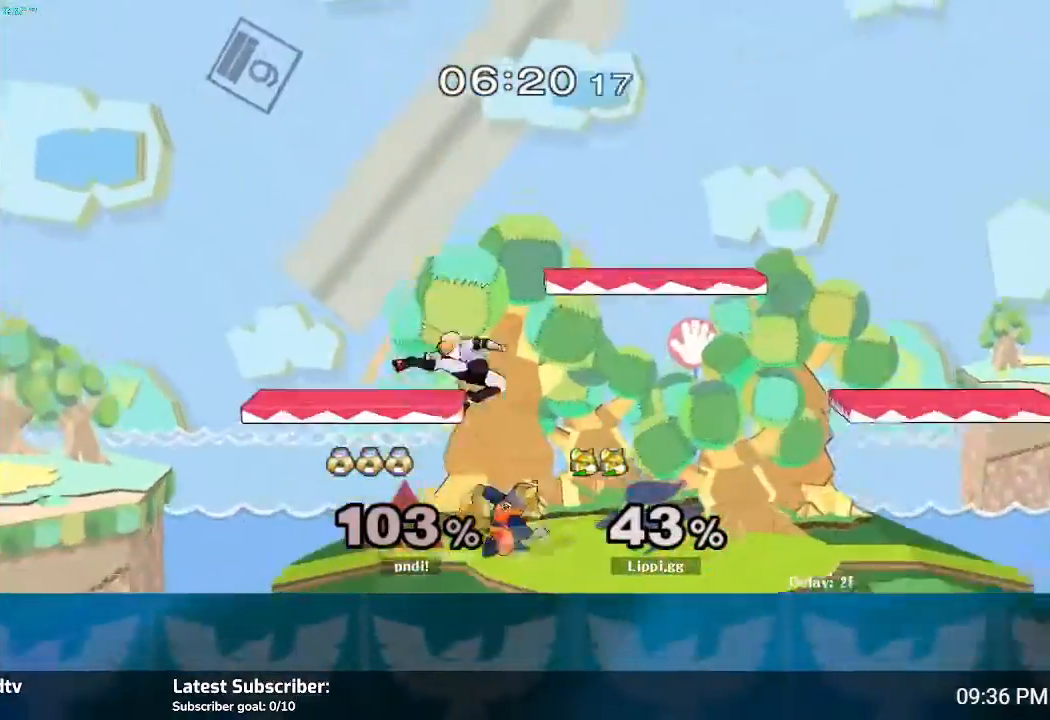
{"buttons": ["A"], "left_stick": "down", "right_stick": "center", "events": [[66, "Y", "up"], [133, "A", "down"], [133, "left_stick", "down"], [200, "A", "up"], [267, "A", "down"], [333, "A", "up"], [367, "A", "down"], [400, "A", "up"], [500, "A", "down"]]}
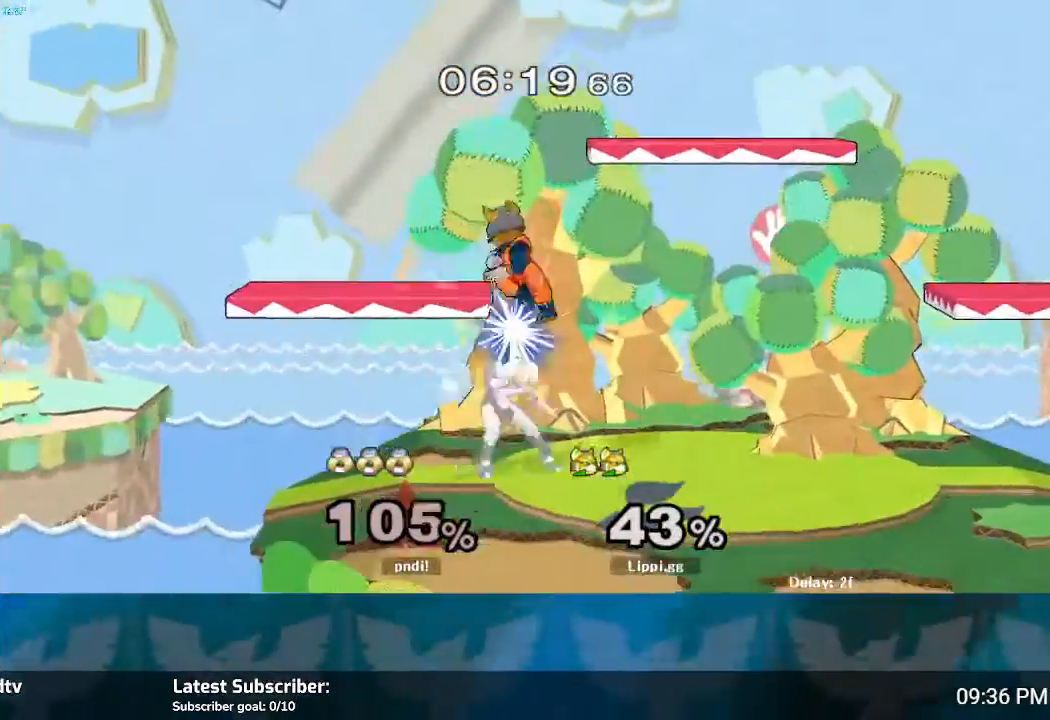
{"buttons": [], "left_stick": "down", "right_stick": "center", "events": [[134, "A", "up"], [200, "A", "down"], [267, "A", "up"], [334, "A", "down"], [367, "A", "up"], [467, "A", "down"], [501, "A", "up"]]}
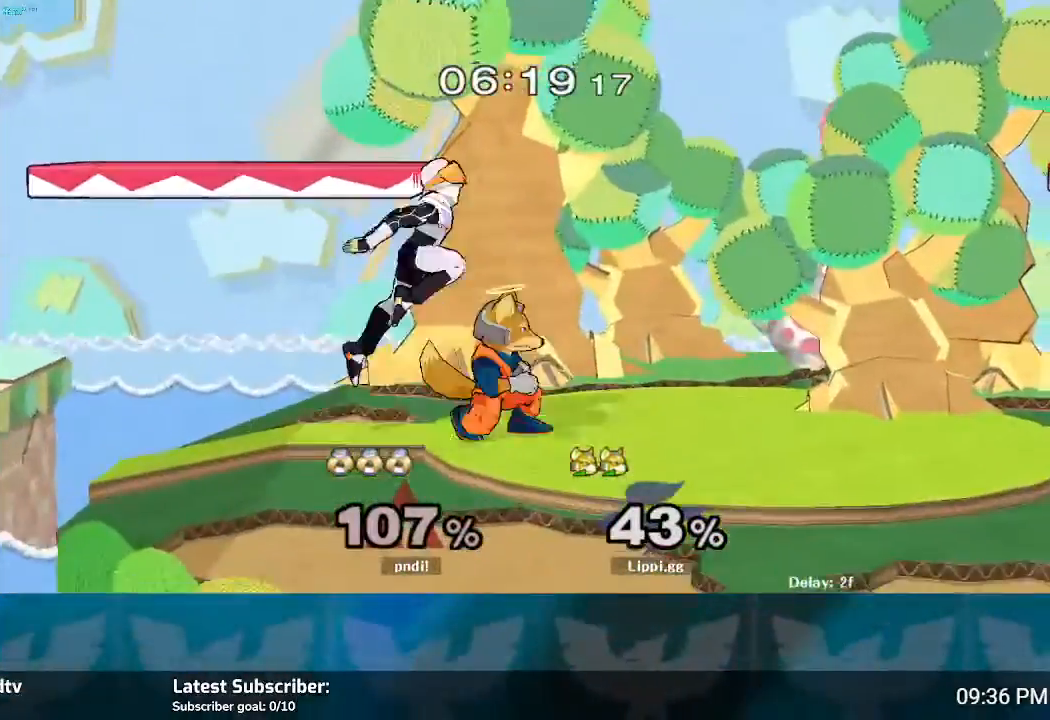
{"buttons": [], "left_stick": "center", "right_stick": "center", "events": [[33, "A", "down"], [100, "A", "up"], [133, "A", "down"], [233, "A", "up"], [267, "A", "down"], [333, "A", "up"], [500, "left_stick", "center"]]}
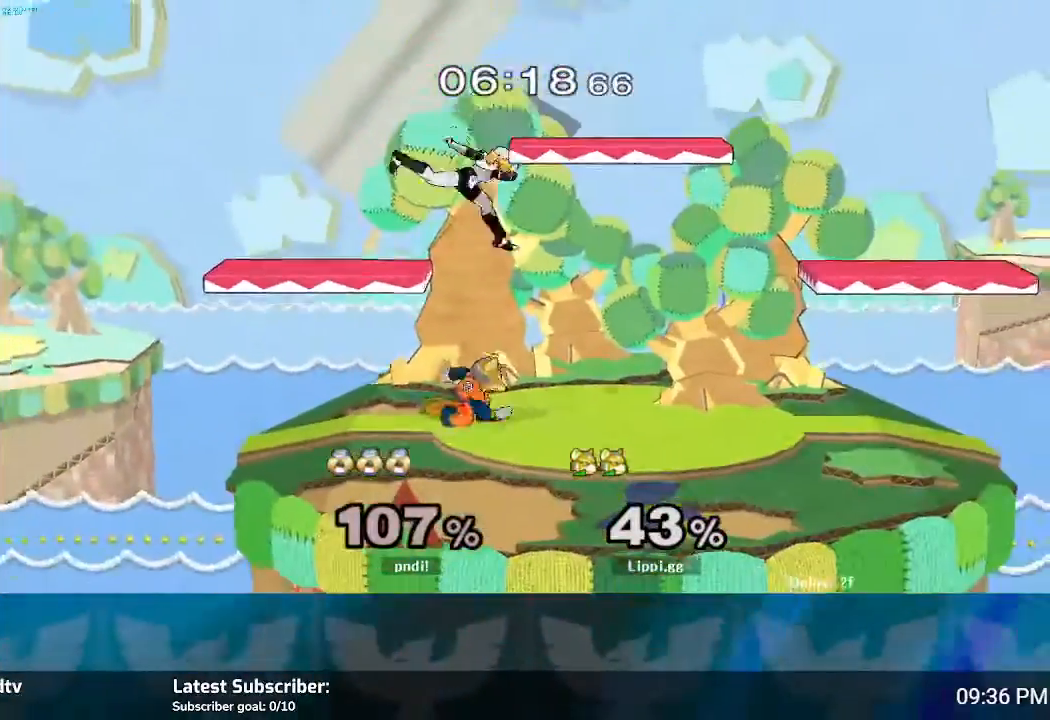
{"buttons": ["A"], "left_stick": "right", "right_stick": "center", "events": [[300, "left_stick", "right"], [334, "A", "down"], [401, "A", "up"], [467, "A", "down"]]}
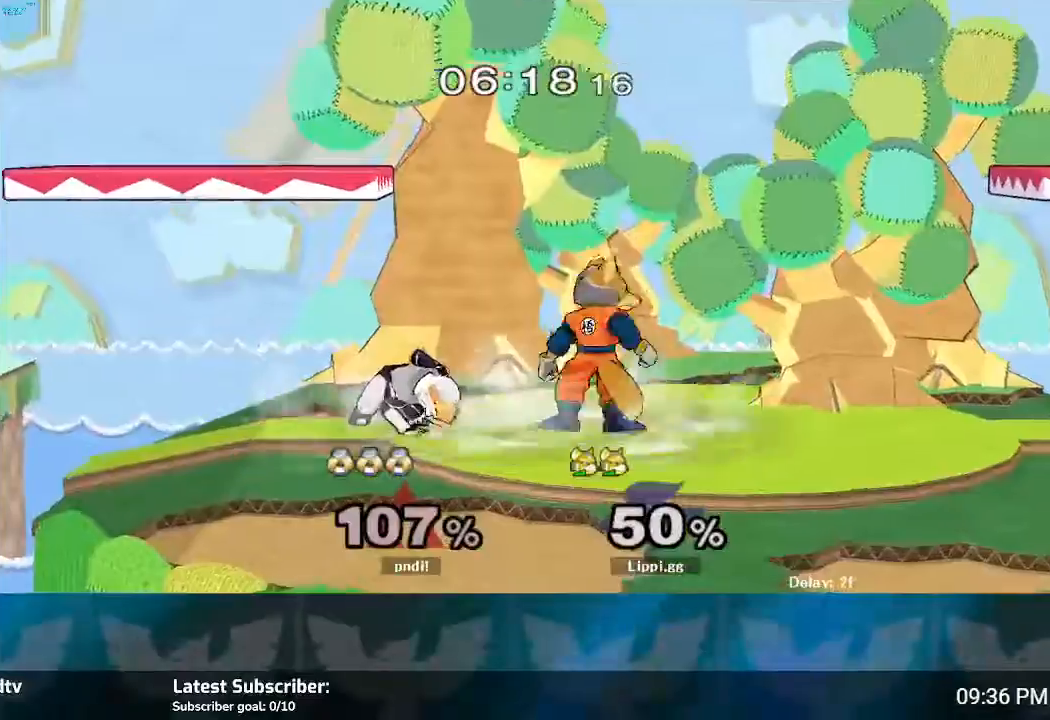
{"buttons": [], "left_stick": "right", "right_stick": "center", "events": [[33, "A", "up"], [200, "left_stick", "center"], [300, "left_stick", "right"]]}